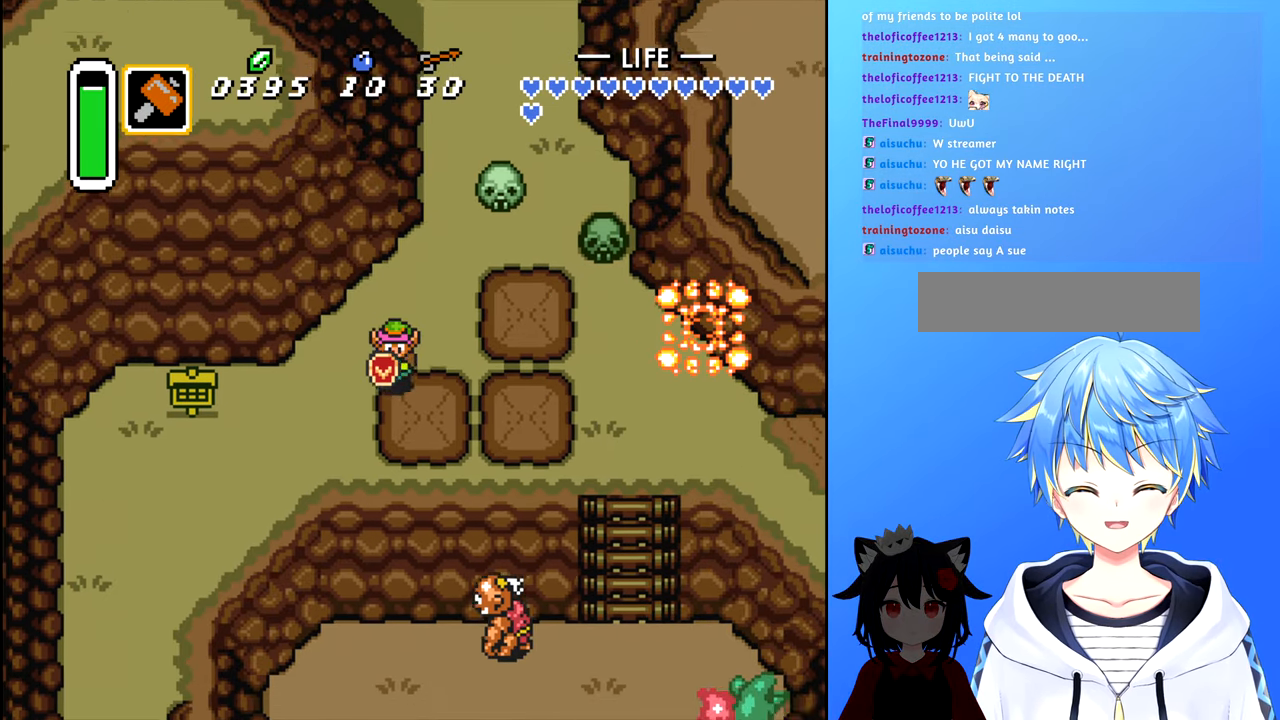
Gameplay with a controller (Nintendo layout); each line is a JSON object with the inputs held at the frame after it. "events" lists button and stick changes between this image and that frame as [ms after this image, input, new state], when the widget could be followed in between. Not read: L3 R3.
{"buttons": ["DPAD_DOWN"], "events": [[100, "DPAD_LEFT", "down"], [133, "DPAD_DOWN", "up"], [417, "DPAD_DOWN", "down"], [450, "DPAD_LEFT", "up"]]}
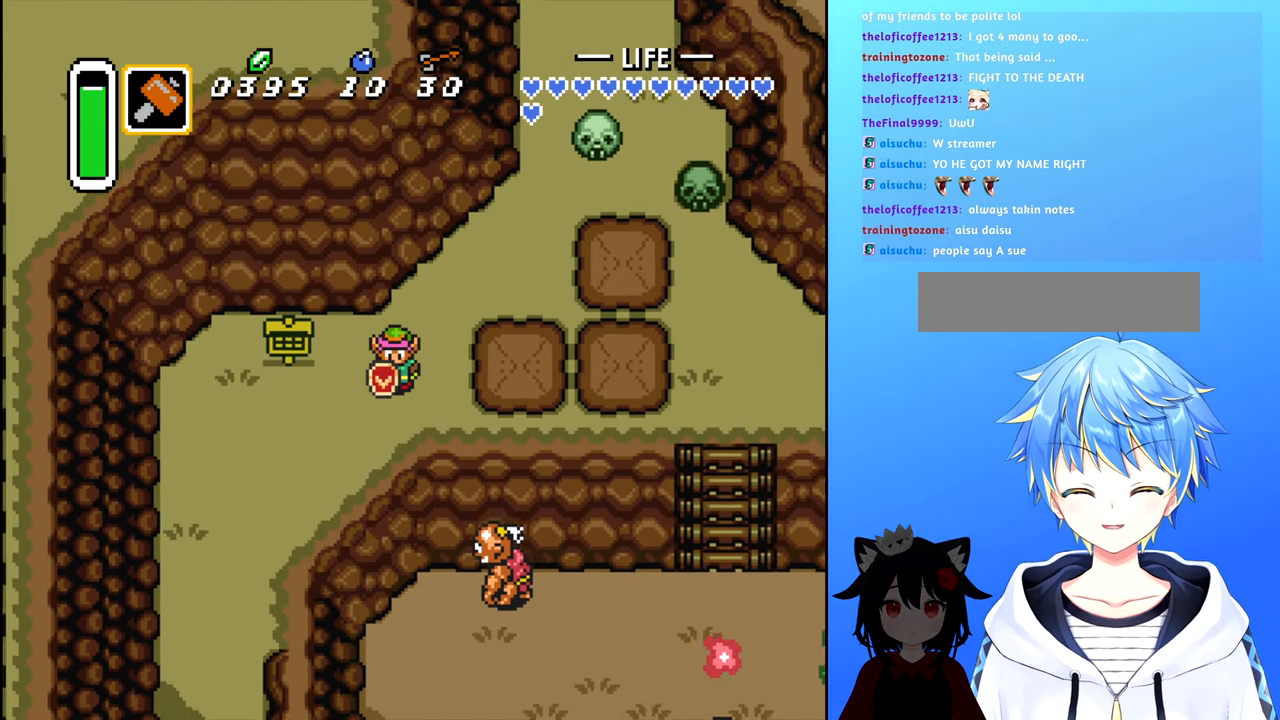
{"buttons": ["DPAD_UP"], "events": [[83, "DPAD_LEFT", "down"], [150, "DPAD_DOWN", "up"], [417, "DPAD_LEFT", "up"], [483, "DPAD_UP", "down"]]}
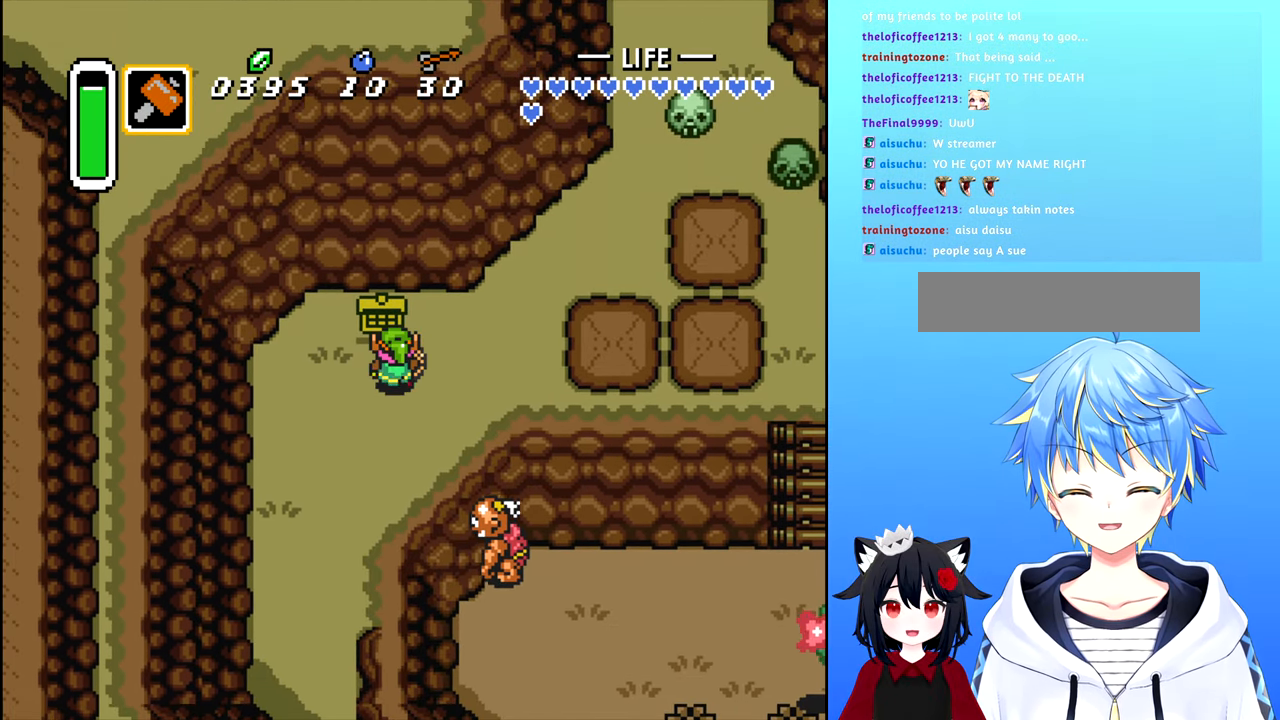
{"buttons": [], "events": [[67, "DPAD_UP", "up"], [367, "B", "down"], [450, "B", "up"]]}
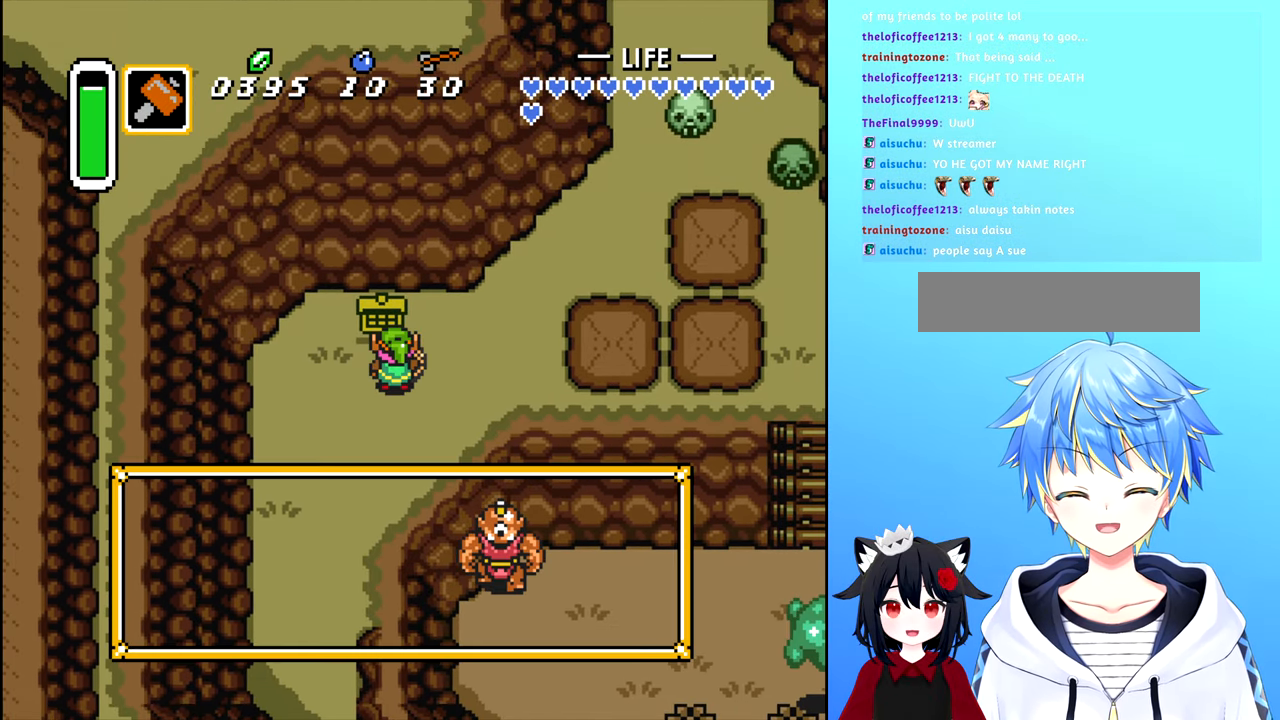
{"buttons": [], "events": []}
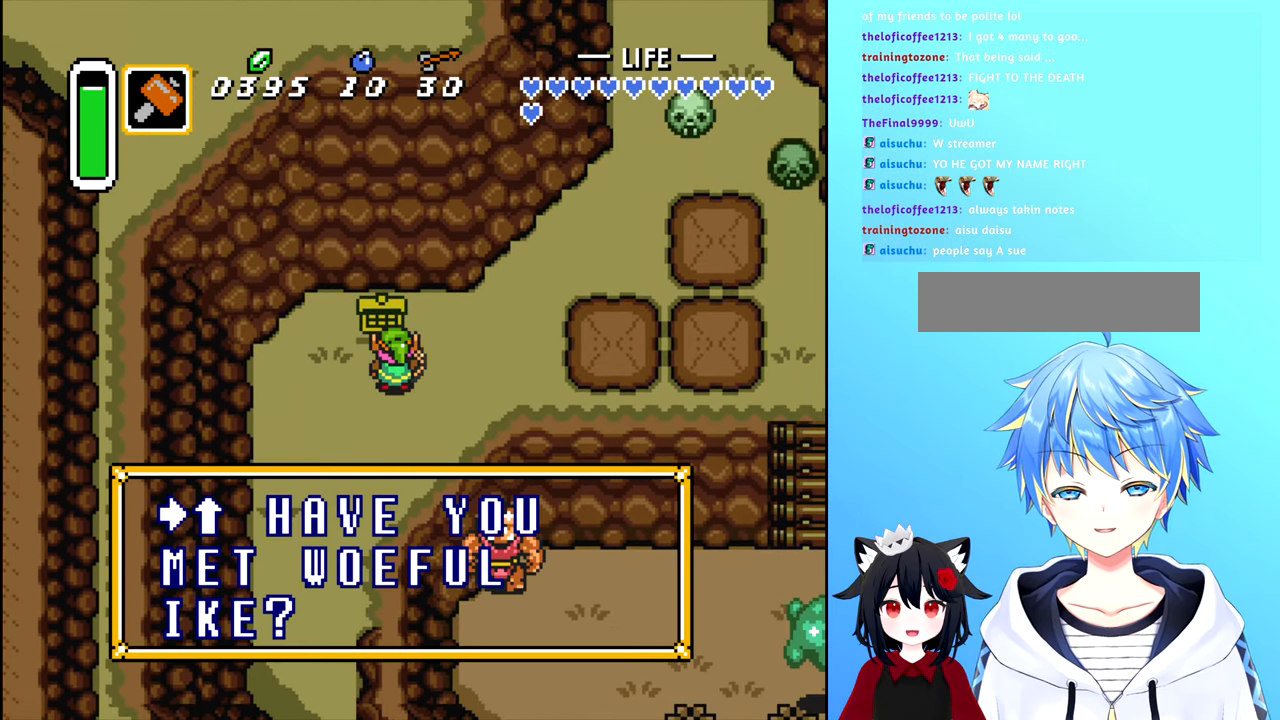
{"buttons": [], "events": []}
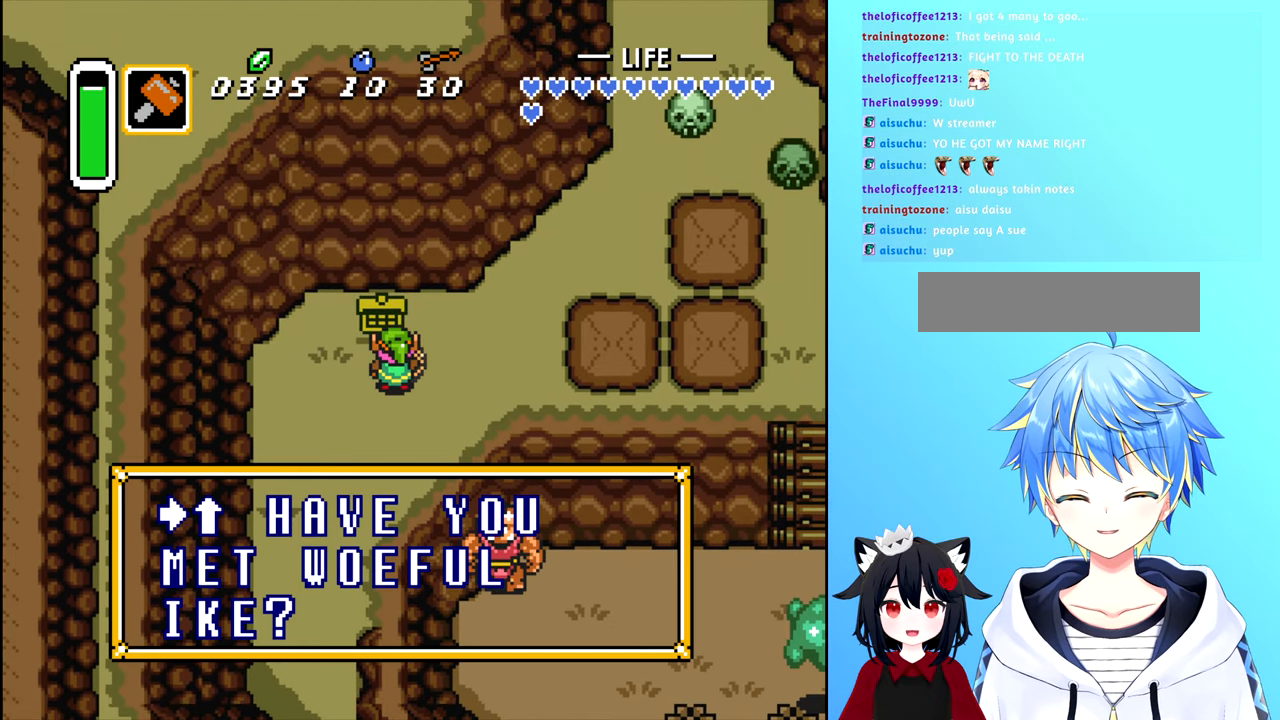
{"buttons": [], "events": []}
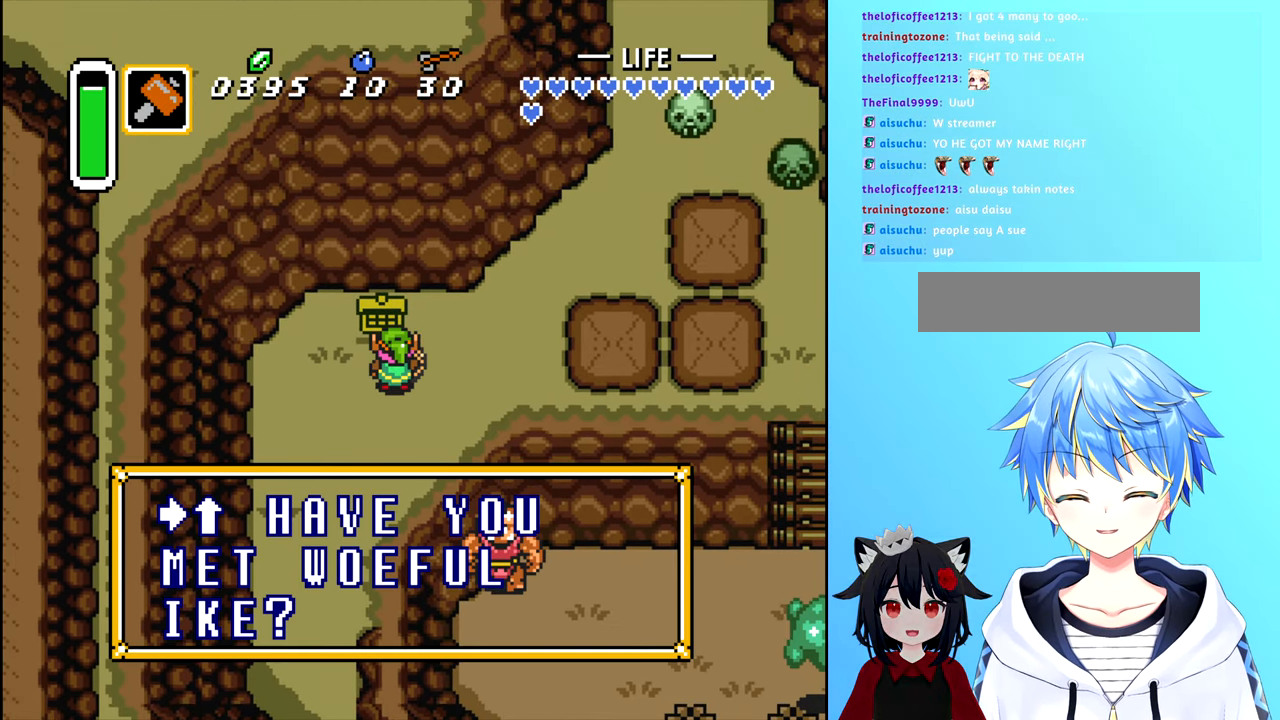
{"buttons": [], "events": []}
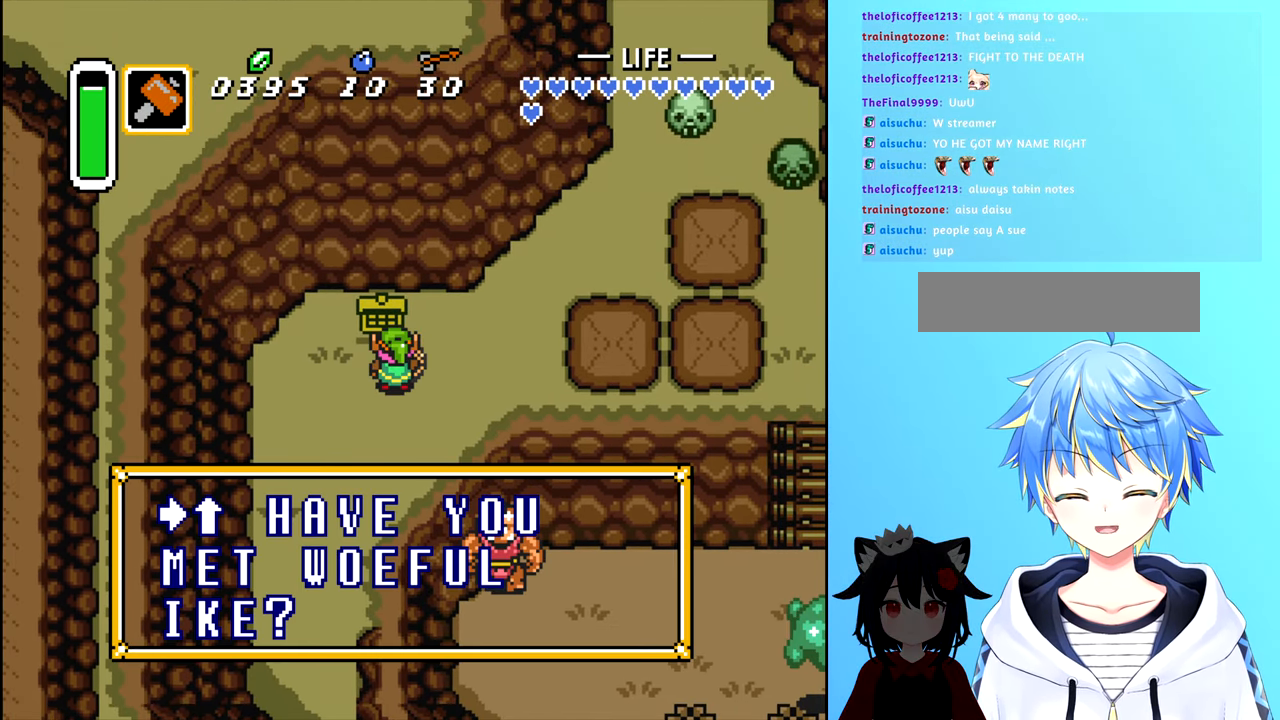
{"buttons": [], "events": []}
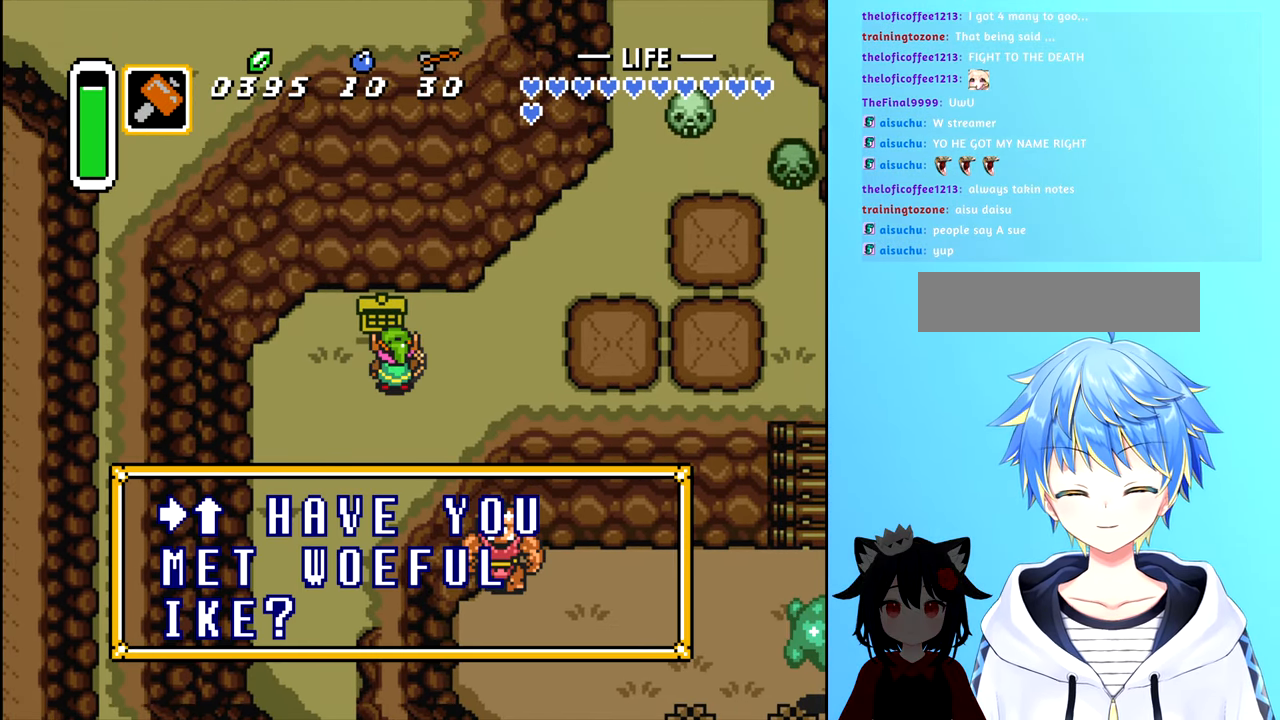
{"buttons": [], "events": []}
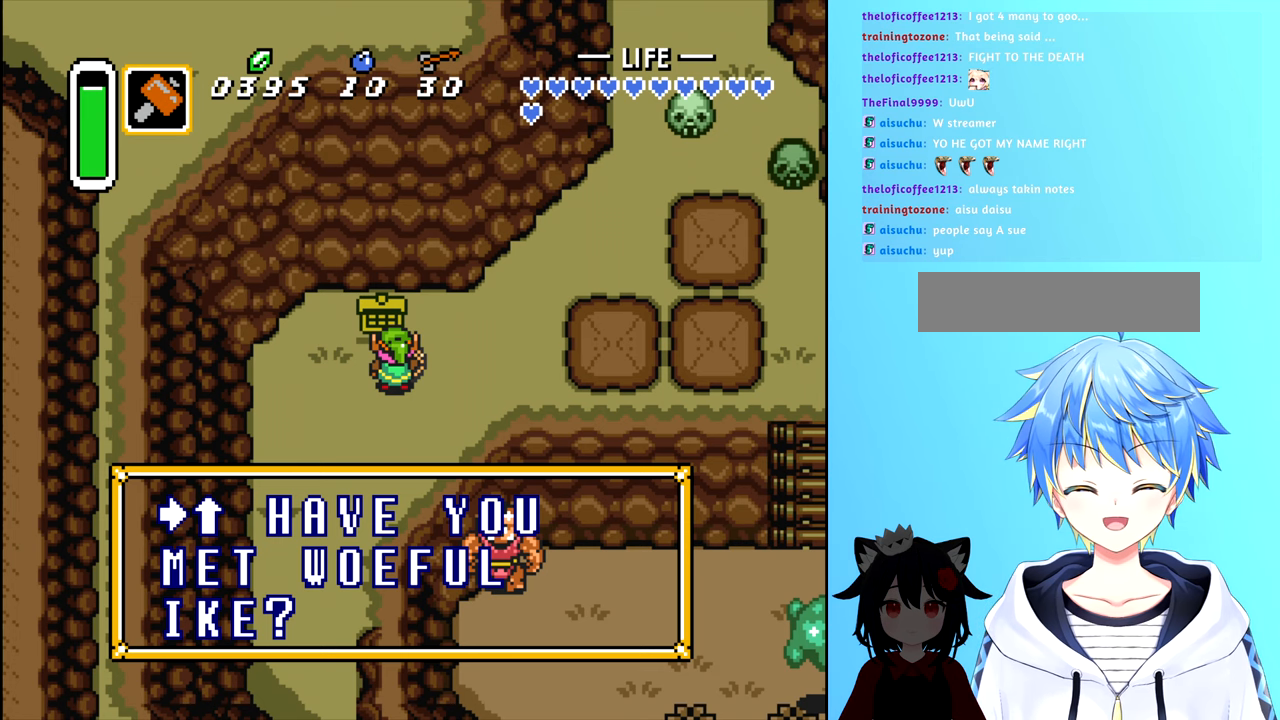
{"buttons": [], "events": []}
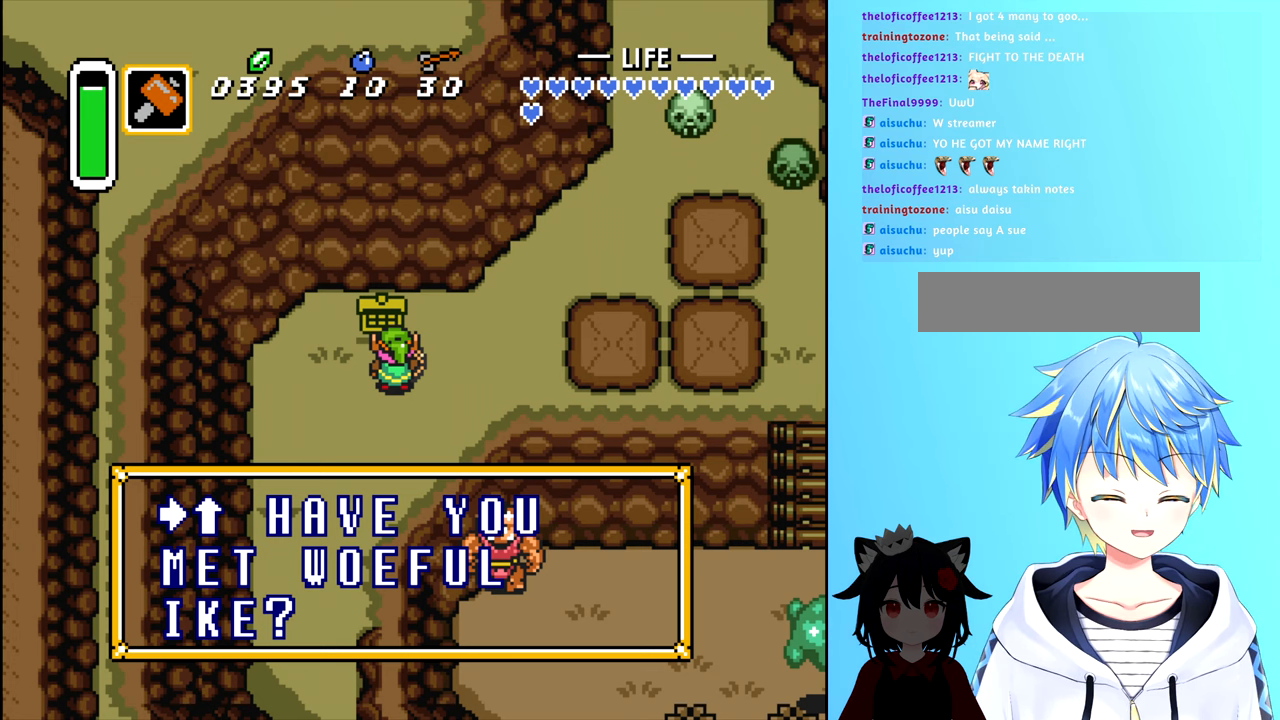
{"buttons": [], "events": []}
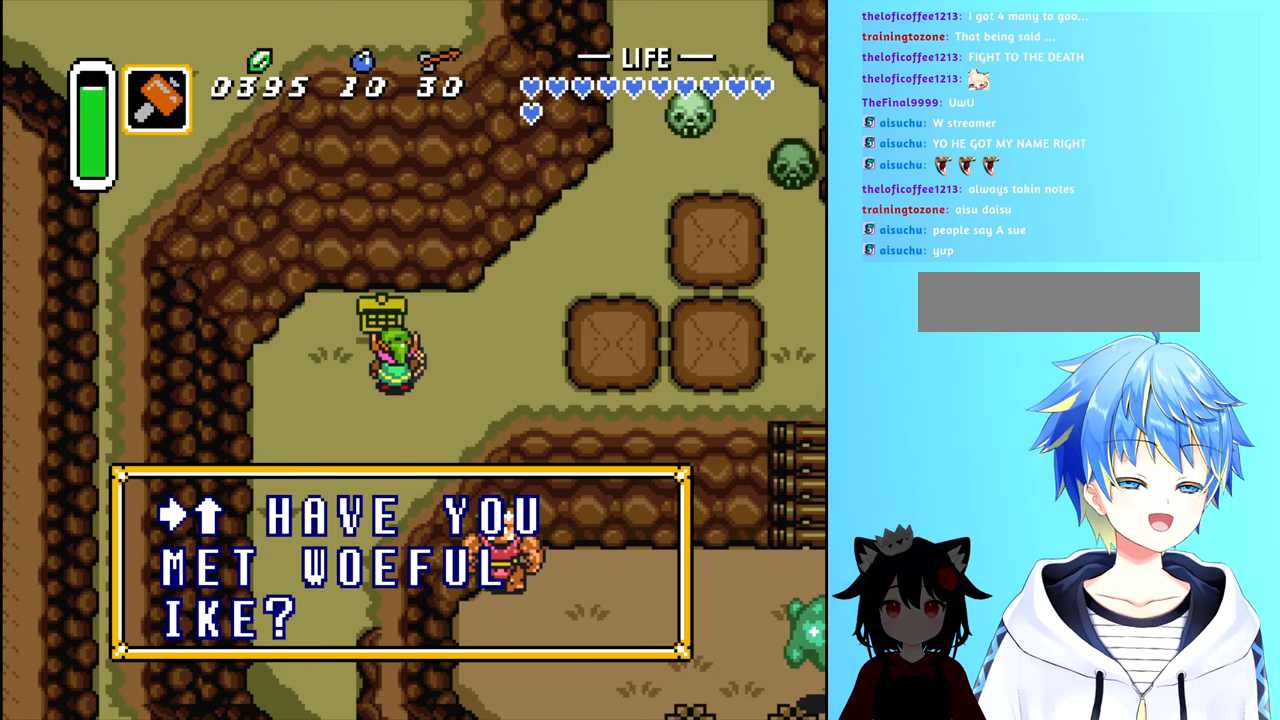
{"buttons": [], "events": []}
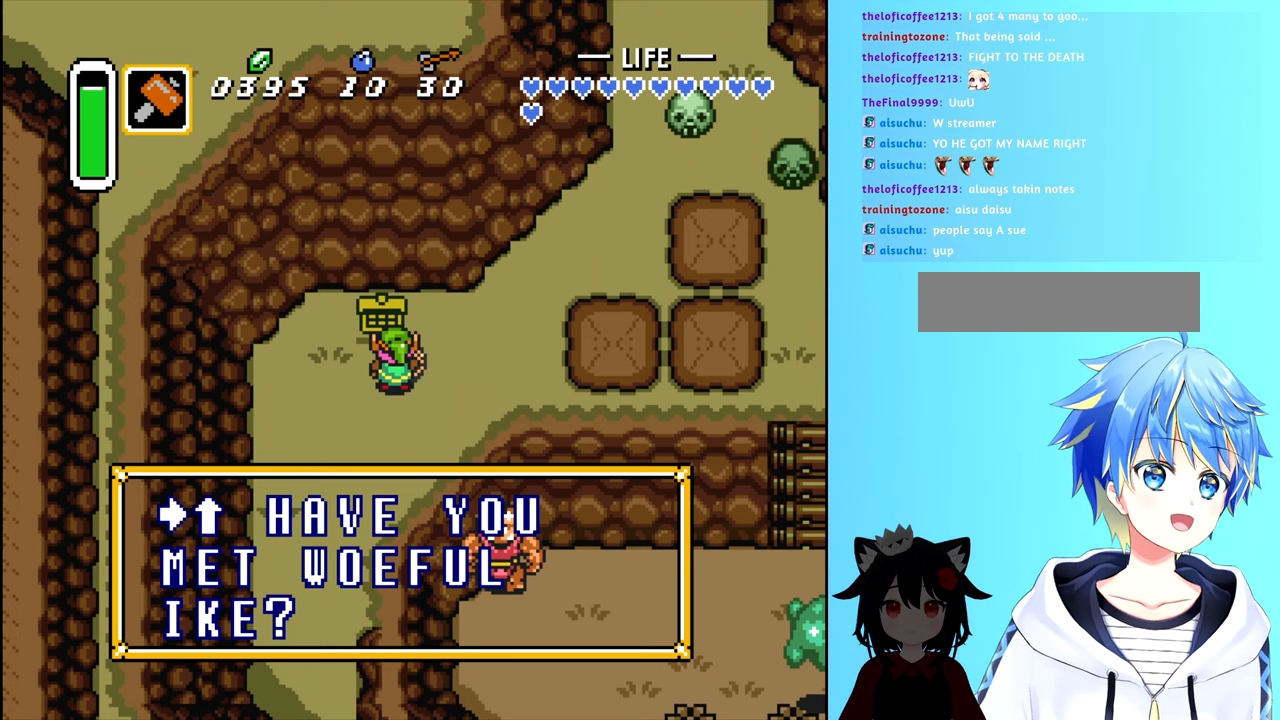
{"buttons": [], "events": []}
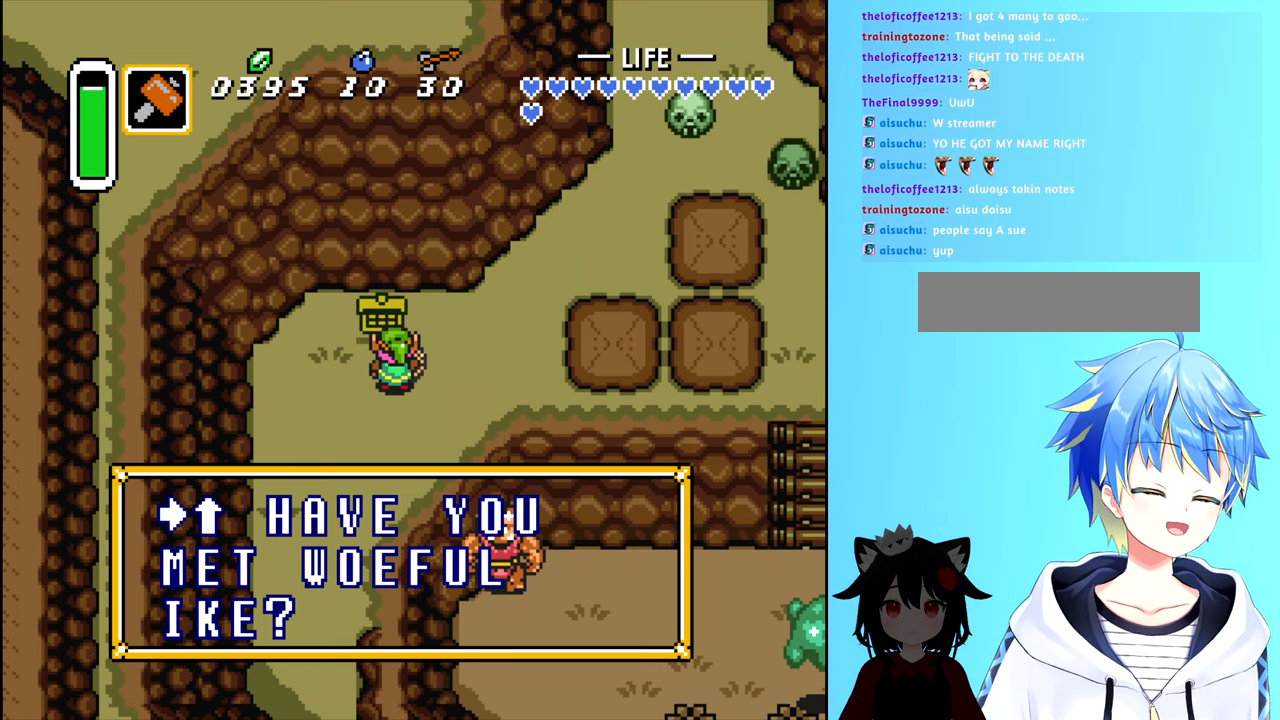
{"buttons": [], "events": [[34, "B", "down"], [100, "B", "up"]]}
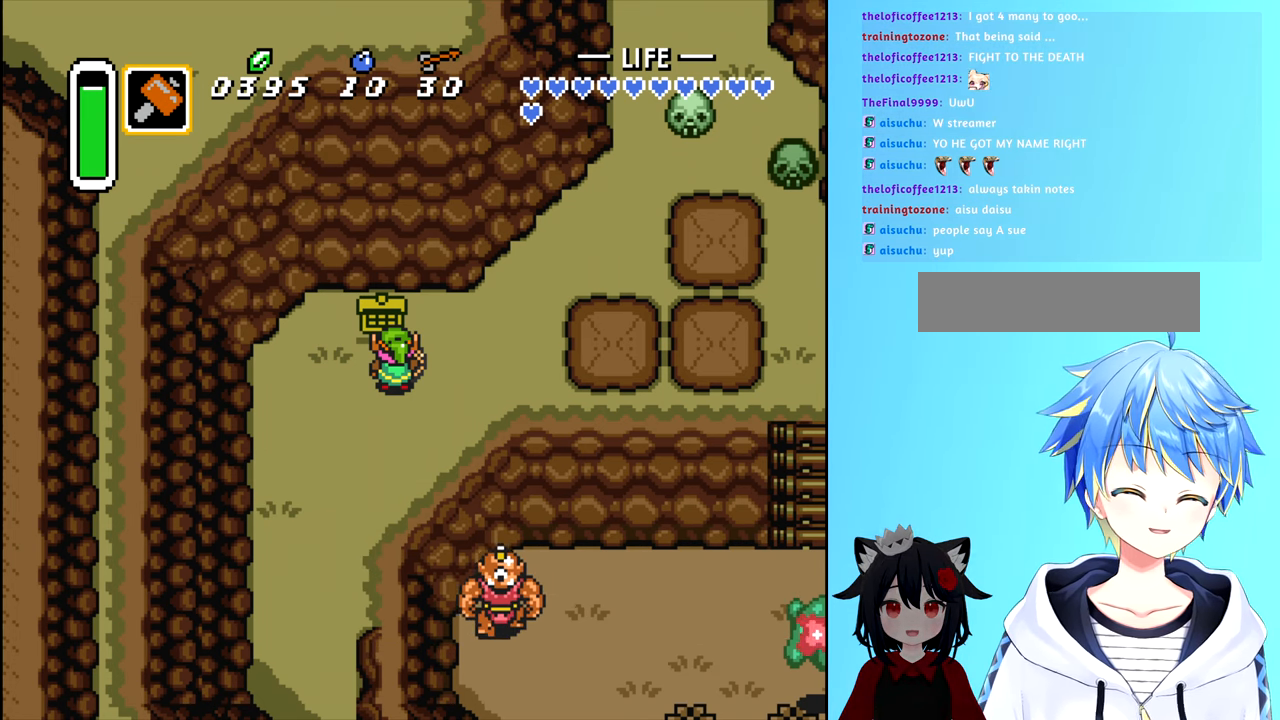
{"buttons": [], "events": []}